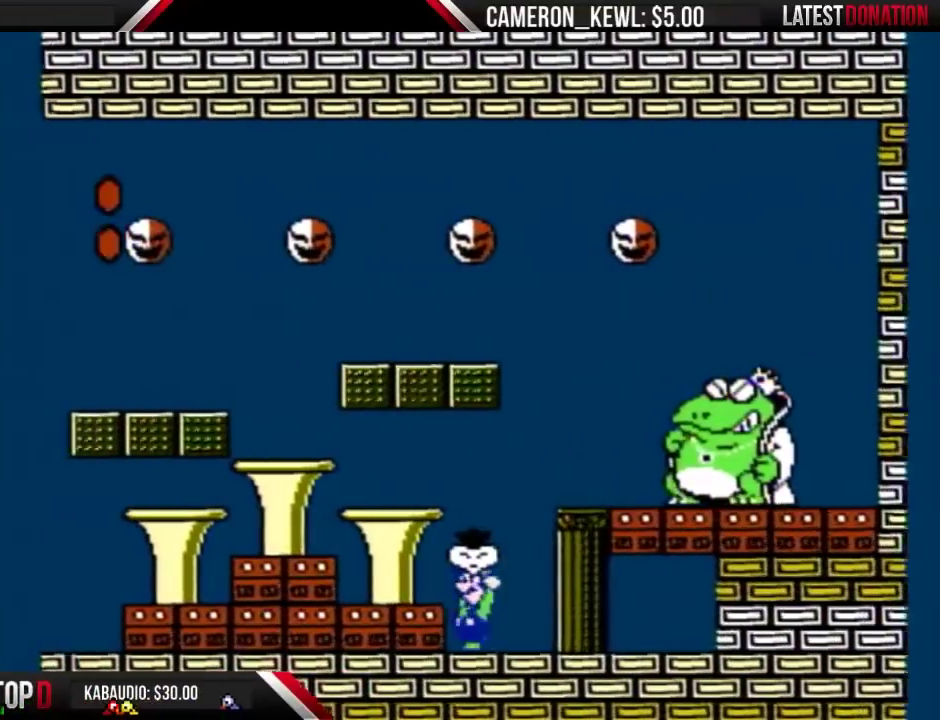
Gameplay with a controller (Nintendo layout); each line is a JSON object with the inputs held at the frame after it. "events" lists button and stick changes between this image and that frame as [ms after this image, input, new state], when the widget could be followed in between. Not read: DPAD_DOWN L3 R3.
{"buttons": ["B", "DPAD_RIGHT"], "events": [[33, "DPAD_LEFT", "up"], [100, "DPAD_RIGHT", "down"], [233, "DPAD_RIGHT", "up"], [367, "DPAD_RIGHT", "down"]]}
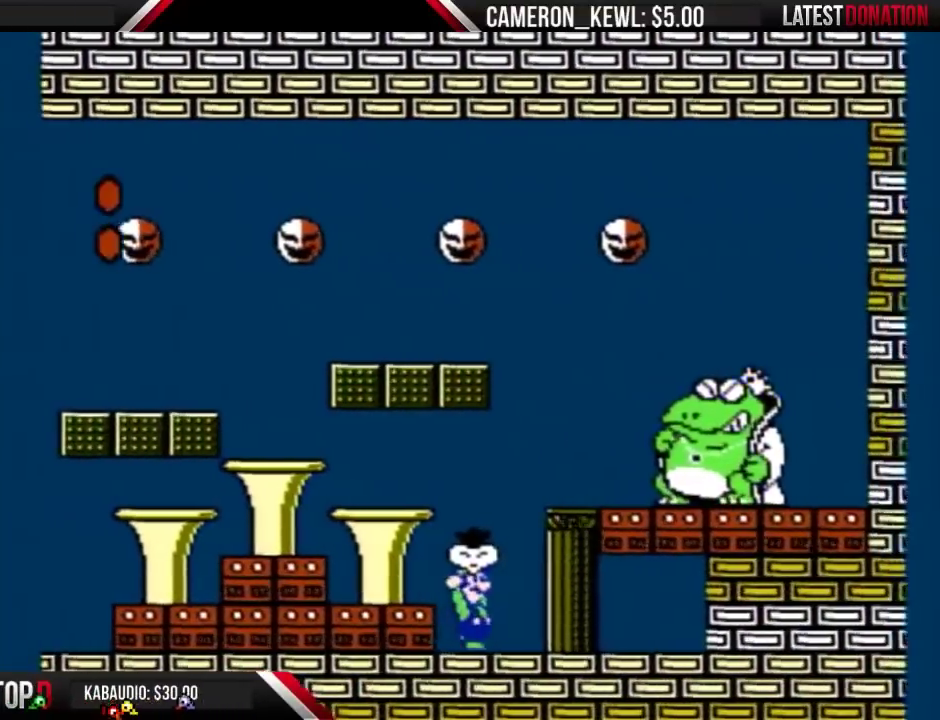
{"buttons": ["A", "B"], "events": [[33, "DPAD_RIGHT", "up"], [400, "A", "down"]]}
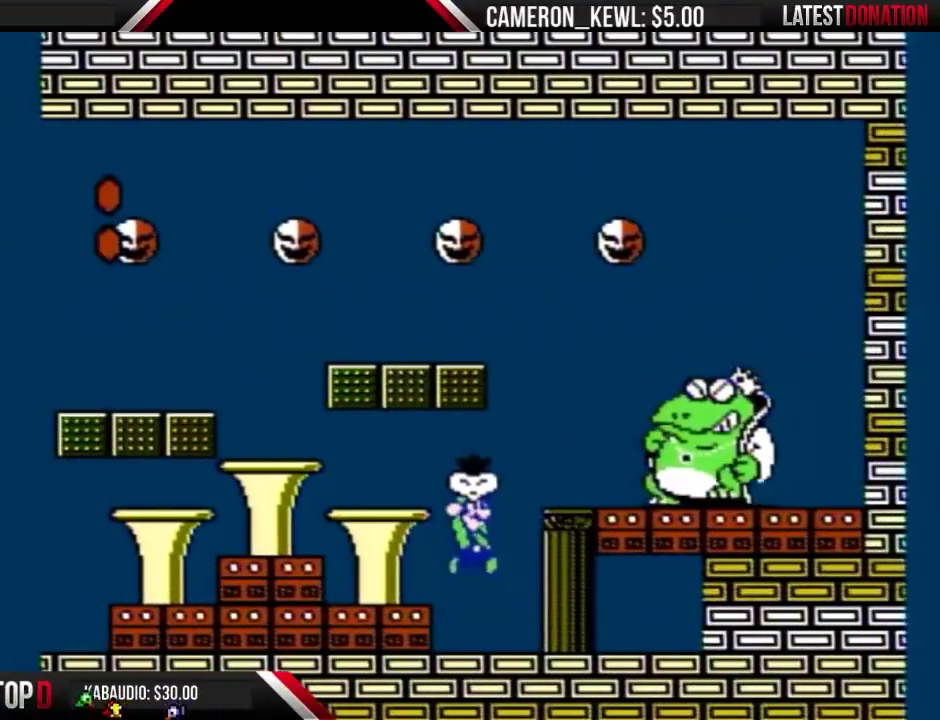
{"buttons": ["B", "DPAD_LEFT"], "events": [[233, "DPAD_RIGHT", "down"], [267, "A", "up"], [300, "B", "up"], [367, "B", "down"], [367, "DPAD_RIGHT", "up"], [400, "DPAD_LEFT", "down"]]}
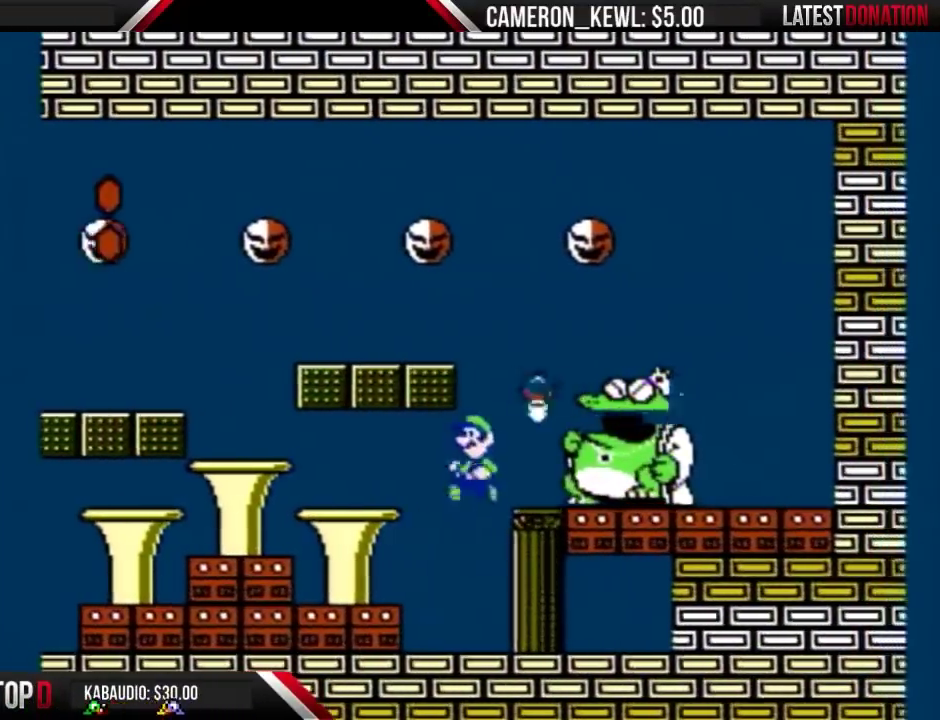
{"buttons": ["B"], "events": [[233, "DPAD_LEFT", "up"], [300, "DPAD_RIGHT", "down"], [433, "DPAD_RIGHT", "up"]]}
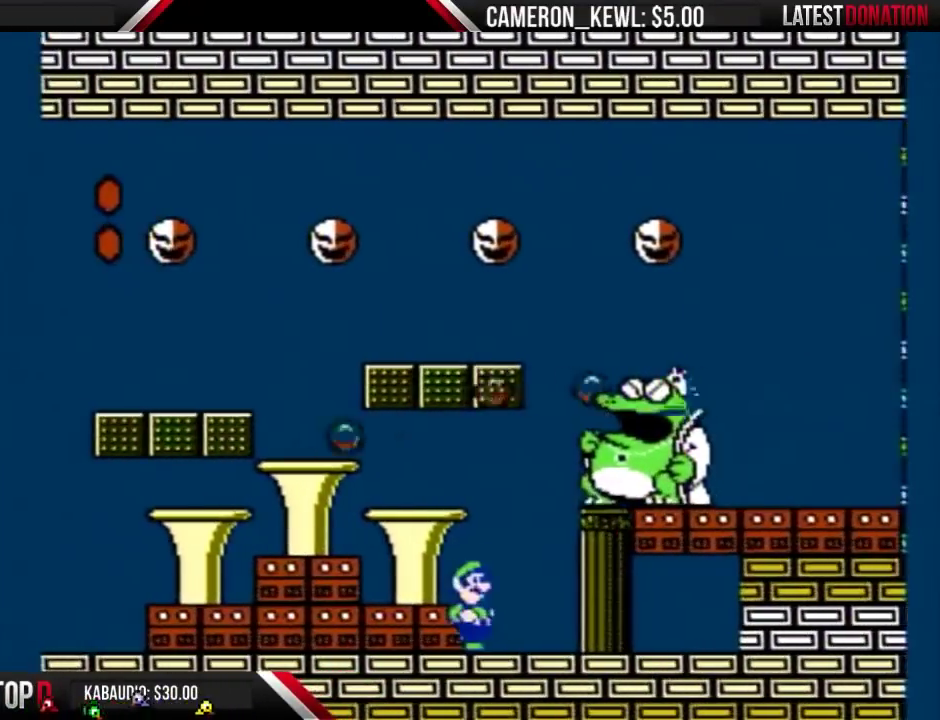
{"buttons": ["B"], "events": []}
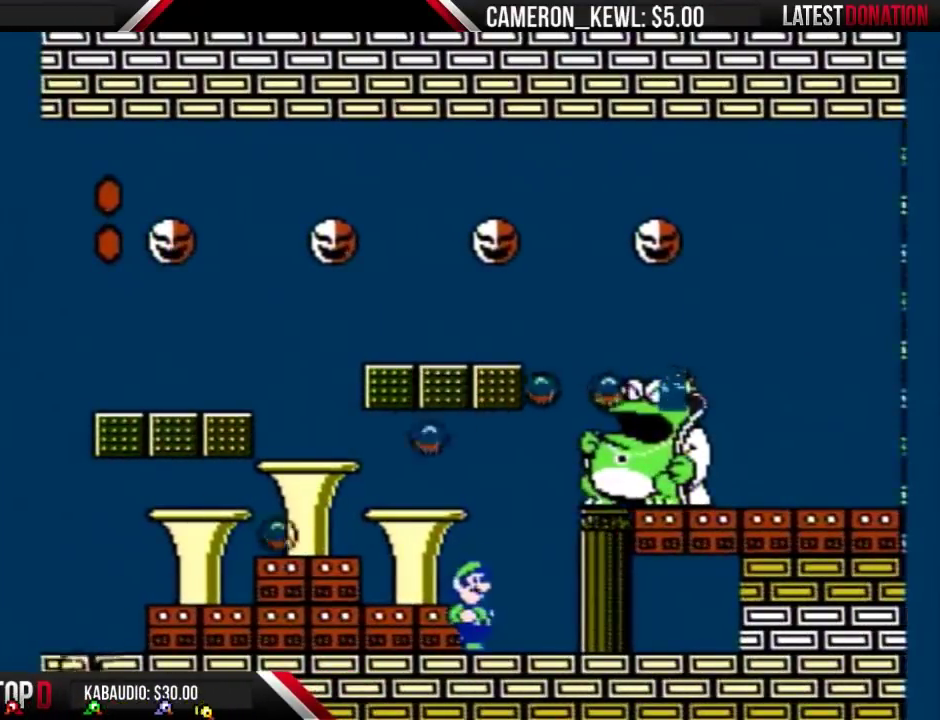
{"buttons": ["B"], "events": [[100, "DPAD_RIGHT", "down"], [233, "DPAD_RIGHT", "up"]]}
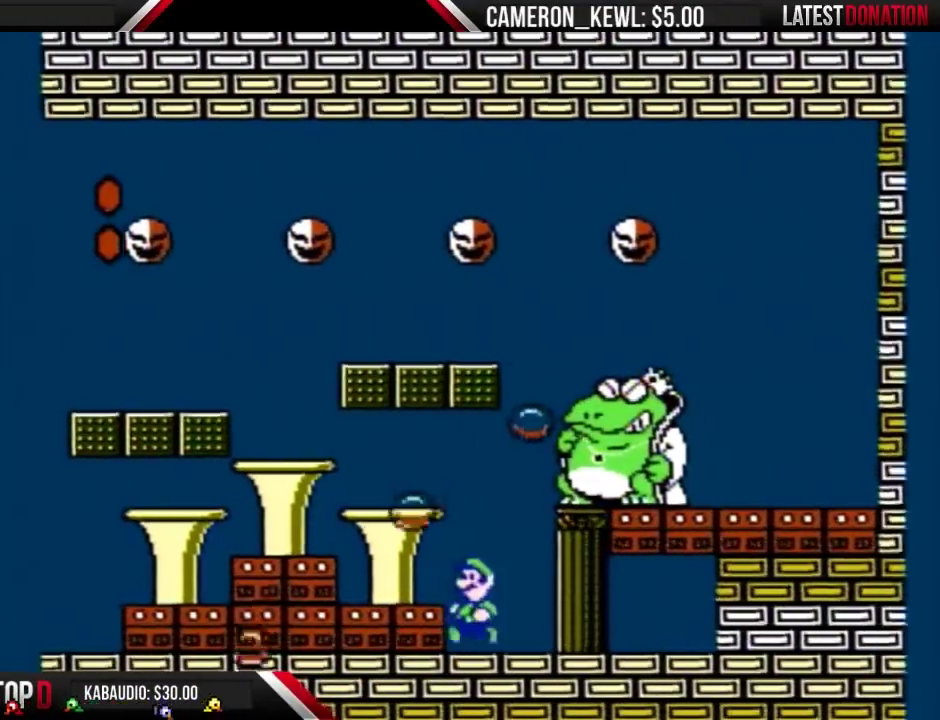
{"buttons": ["B"], "events": [[33, "DPAD_LEFT", "down"], [100, "DPAD_LEFT", "up"], [167, "DPAD_LEFT", "down"], [467, "DPAD_LEFT", "up"]]}
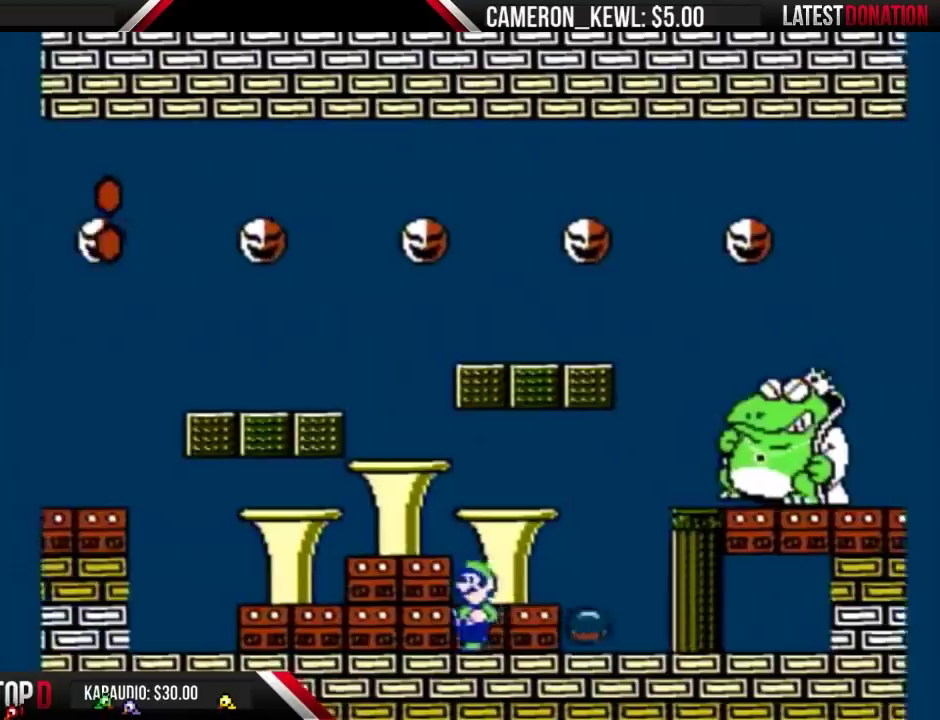
{"buttons": ["B"], "events": [[100, "DPAD_RIGHT", "down"], [200, "DPAD_RIGHT", "up"]]}
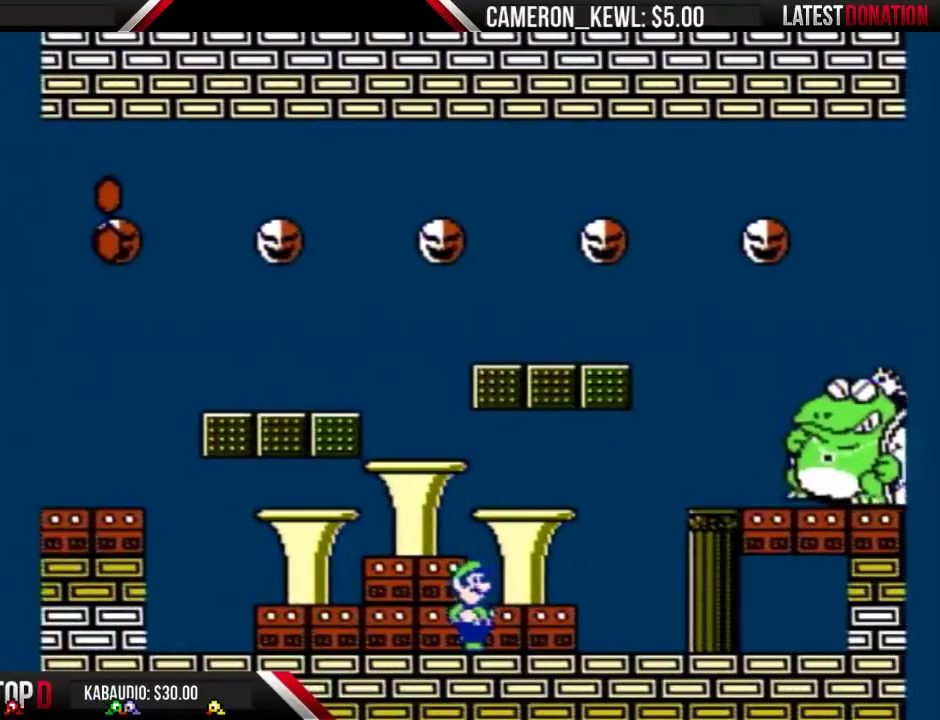
{"buttons": ["B"], "events": []}
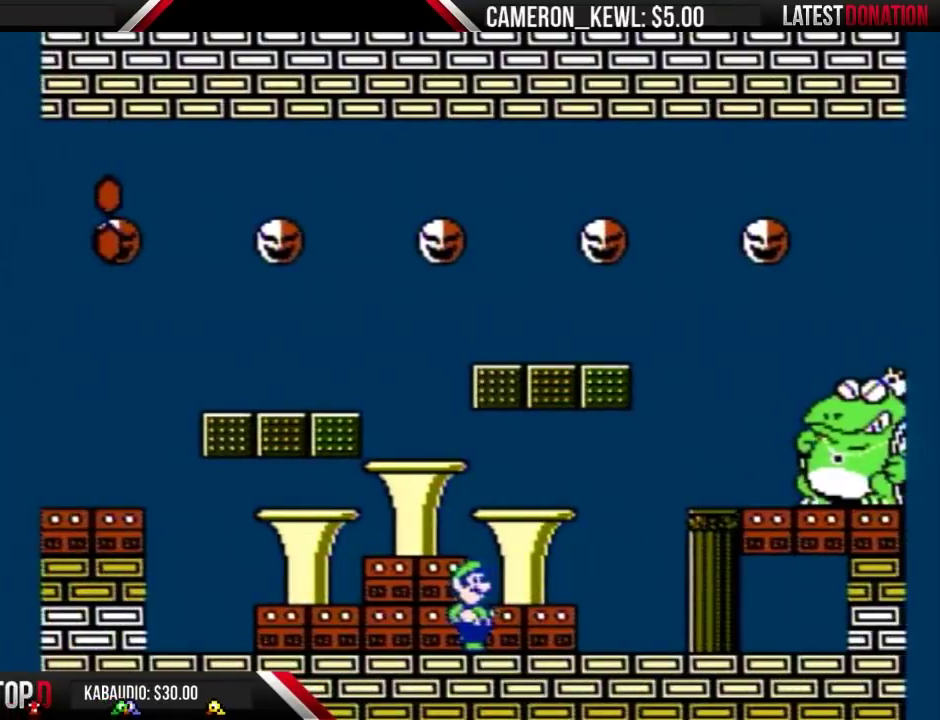
{"buttons": ["B"], "events": [[100, "DPAD_LEFT", "down"], [200, "DPAD_LEFT", "up"], [367, "DPAD_RIGHT", "down"], [500, "DPAD_RIGHT", "up"]]}
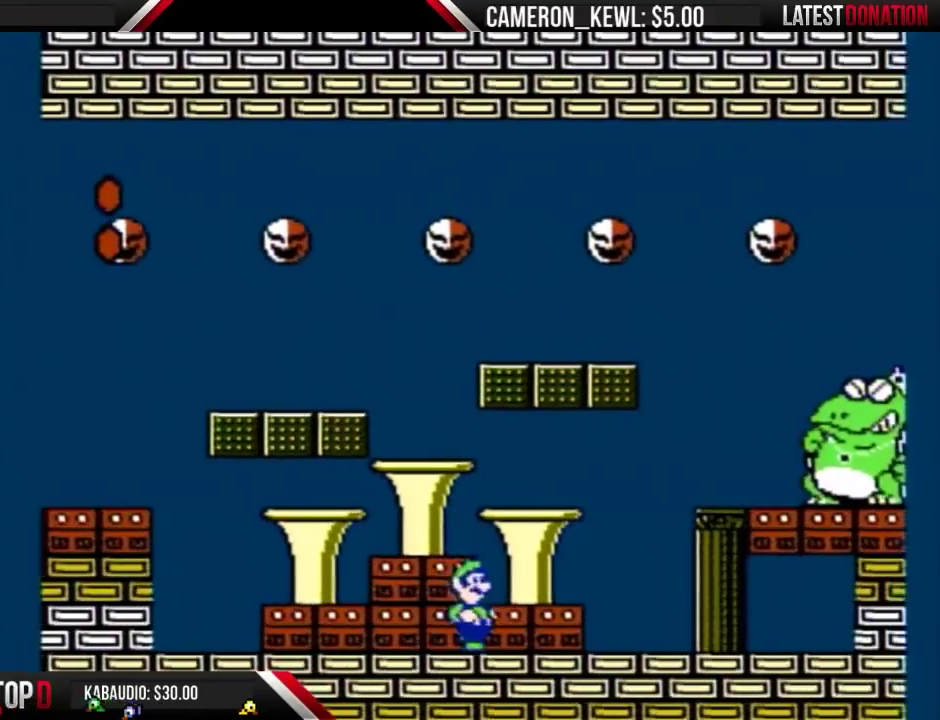
{"buttons": ["B"], "events": []}
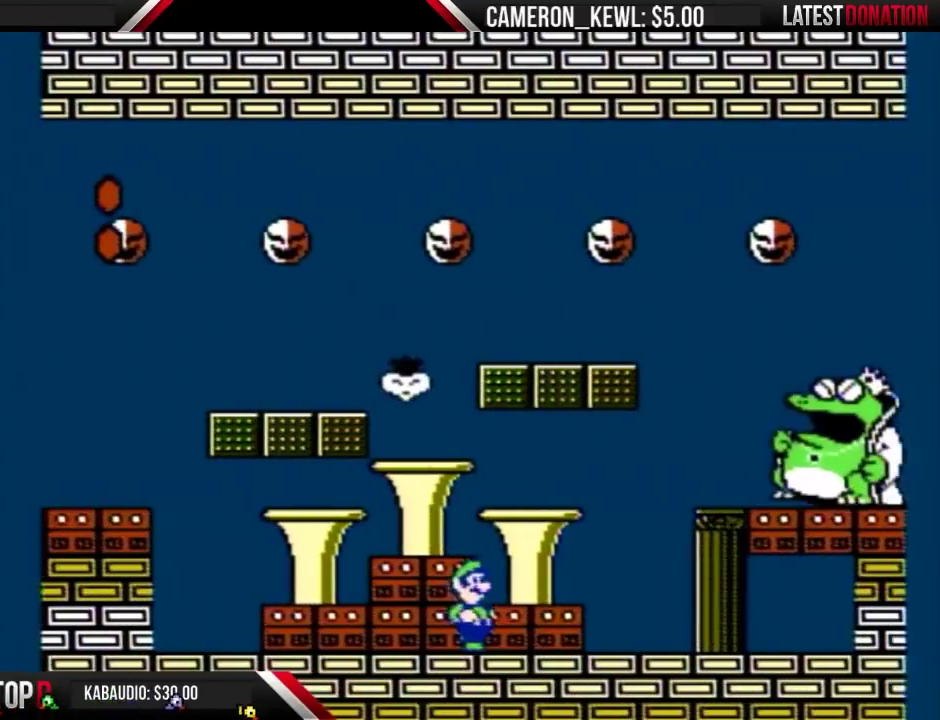
{"buttons": ["B", "DPAD_LEFT"], "events": [[167, "DPAD_LEFT", "down"]]}
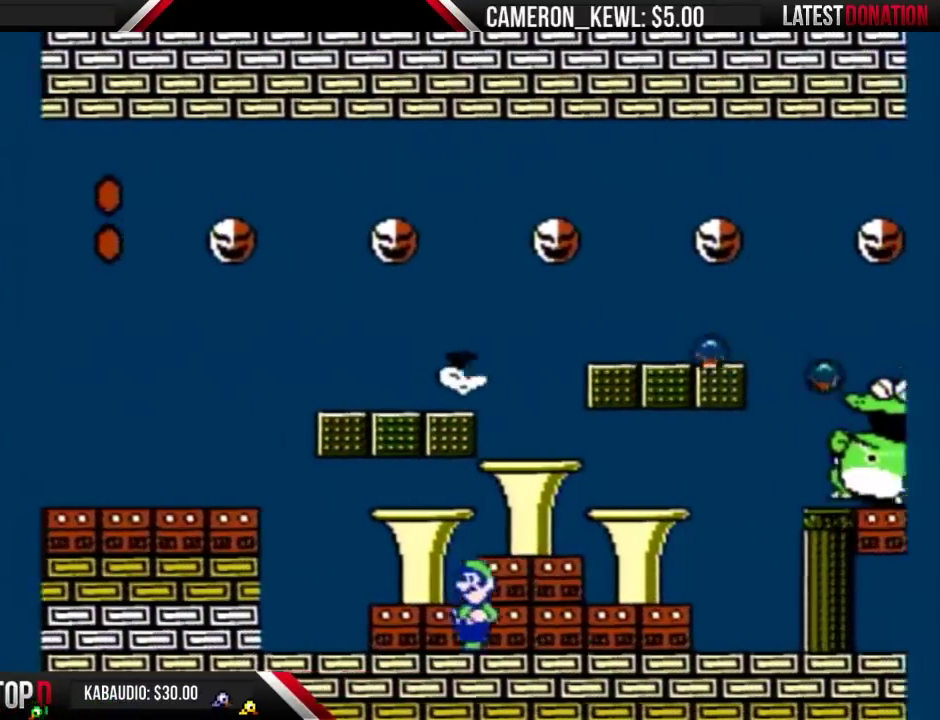
{"buttons": ["B", "DPAD_RIGHT"], "events": [[33, "DPAD_LEFT", "up"], [167, "DPAD_RIGHT", "down"], [267, "DPAD_RIGHT", "up"], [433, "DPAD_RIGHT", "down"]]}
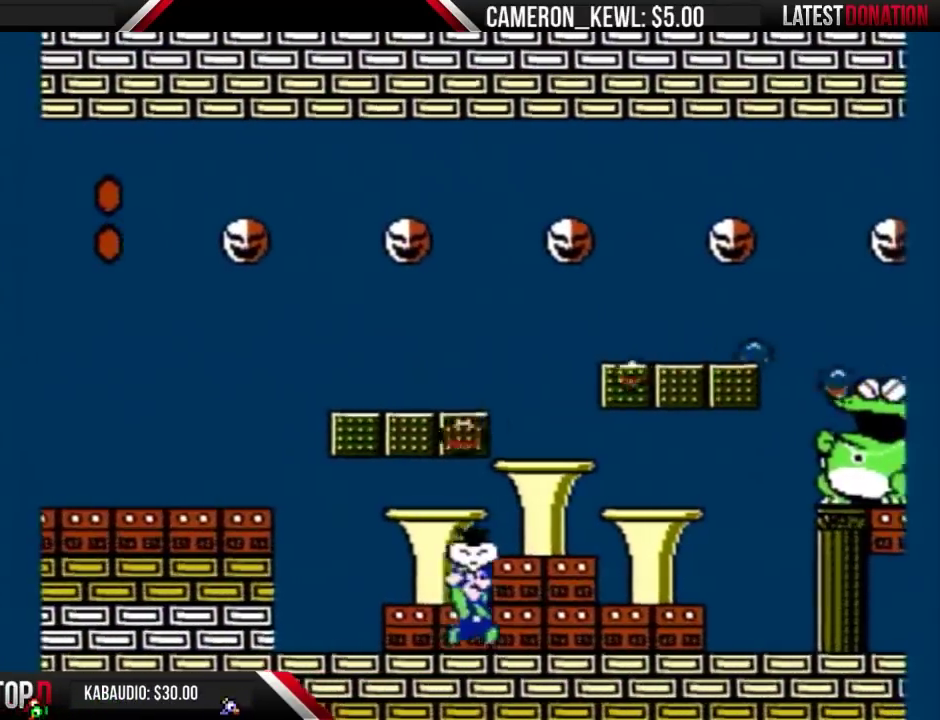
{"buttons": ["B"], "events": [[467, "DPAD_RIGHT", "up"]]}
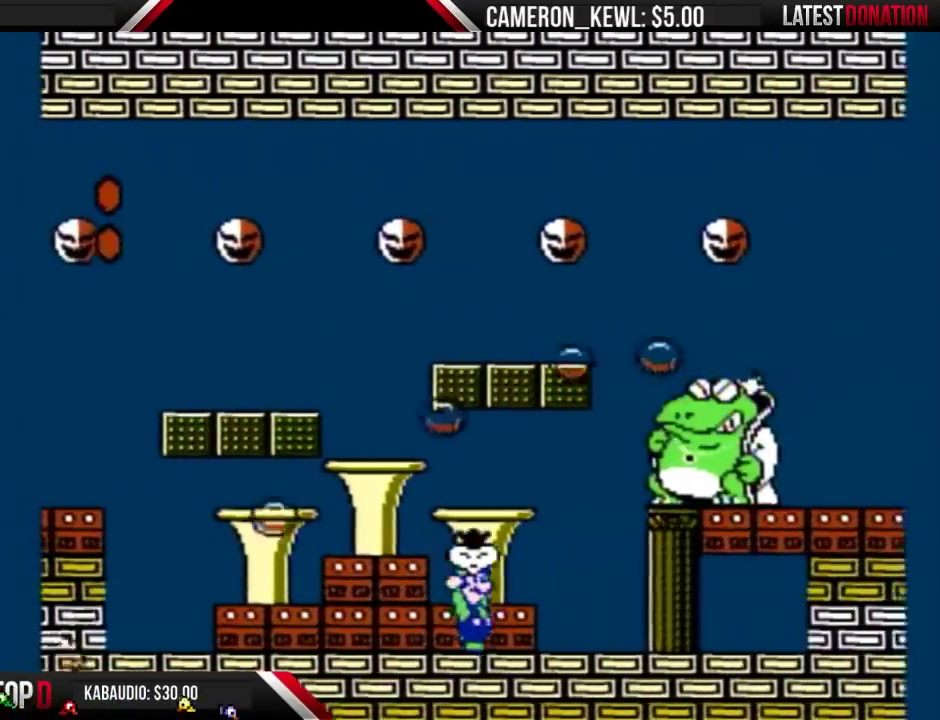
{"buttons": ["B", "DPAD_RIGHT"], "events": [[333, "DPAD_RIGHT", "down"]]}
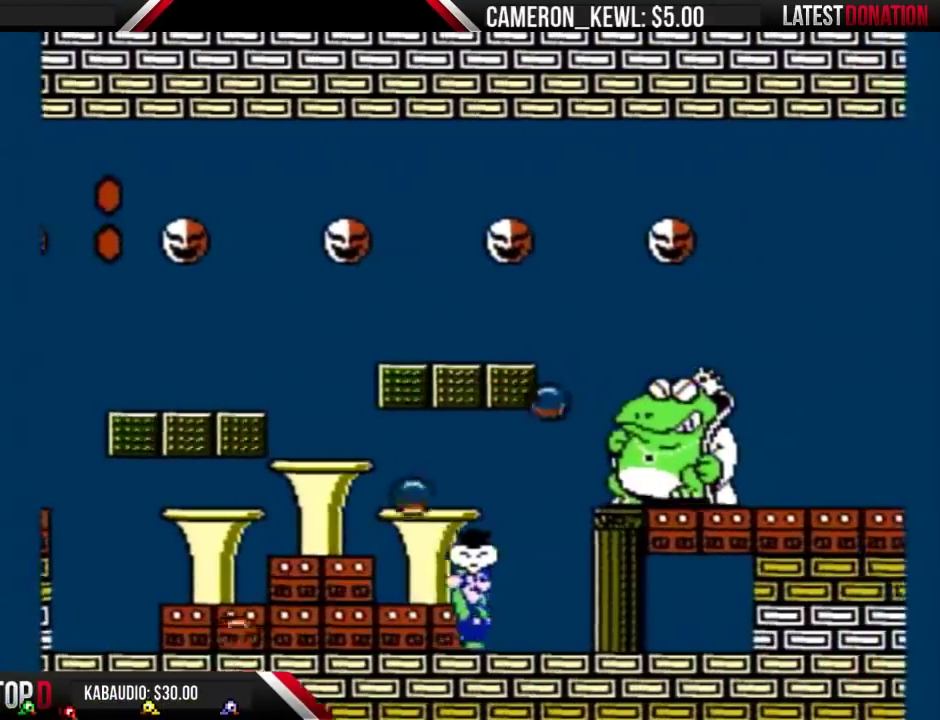
{"buttons": ["B", "DPAD_LEFT"], "events": [[33, "DPAD_RIGHT", "up"], [133, "DPAD_LEFT", "down"]]}
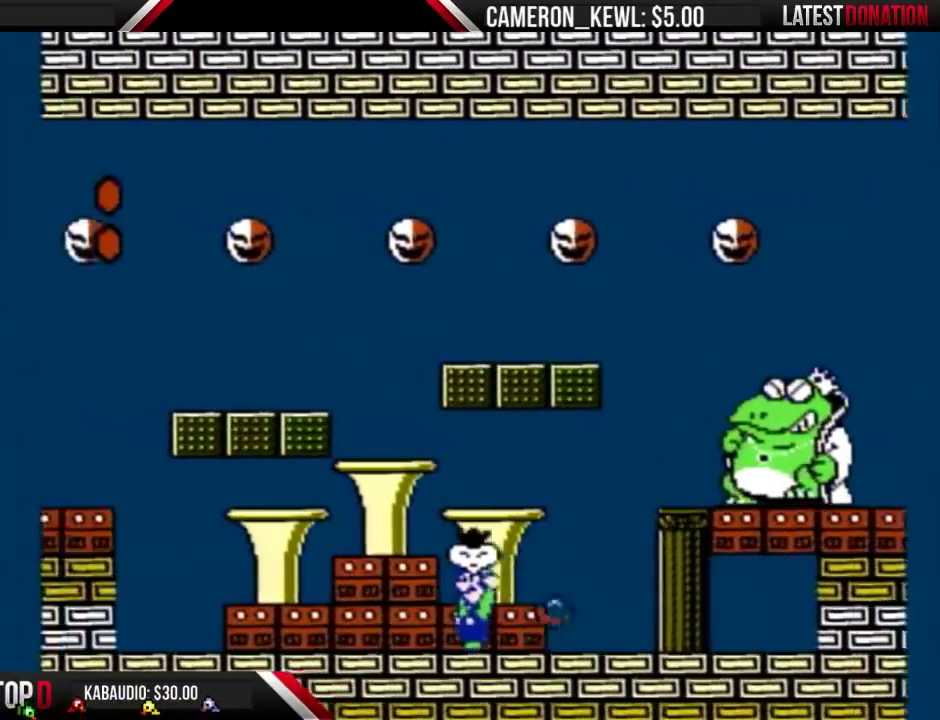
{"buttons": ["B", "DPAD_RIGHT"], "events": [[33, "DPAD_LEFT", "up"], [100, "DPAD_RIGHT", "down"]]}
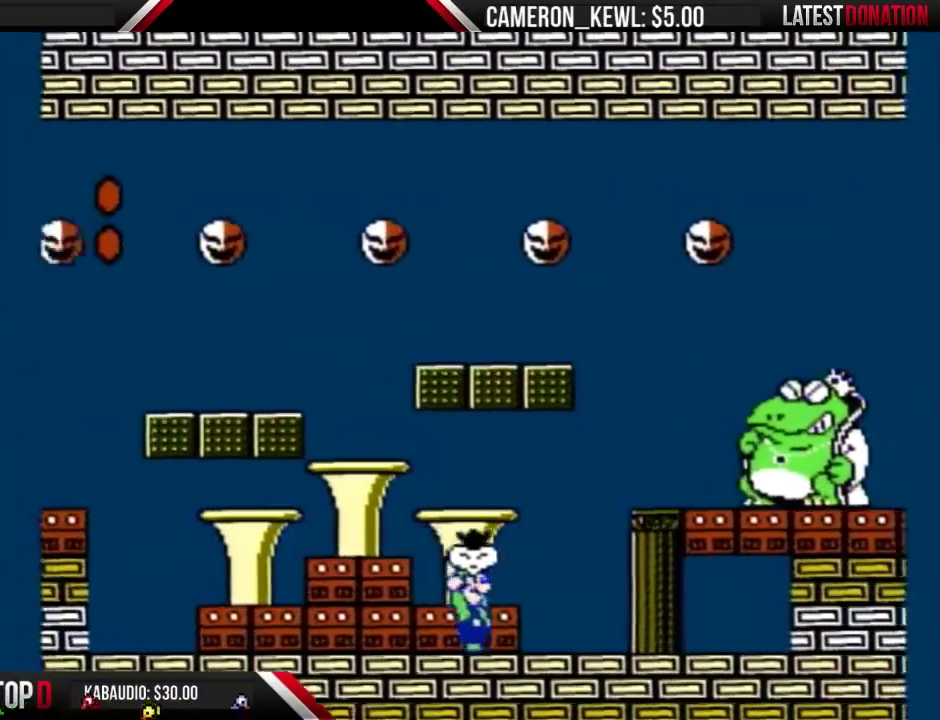
{"buttons": ["B", "DPAD_RIGHT"], "events": [[133, "DPAD_RIGHT", "up"], [233, "DPAD_LEFT", "down"], [400, "DPAD_LEFT", "up"], [433, "DPAD_RIGHT", "down"]]}
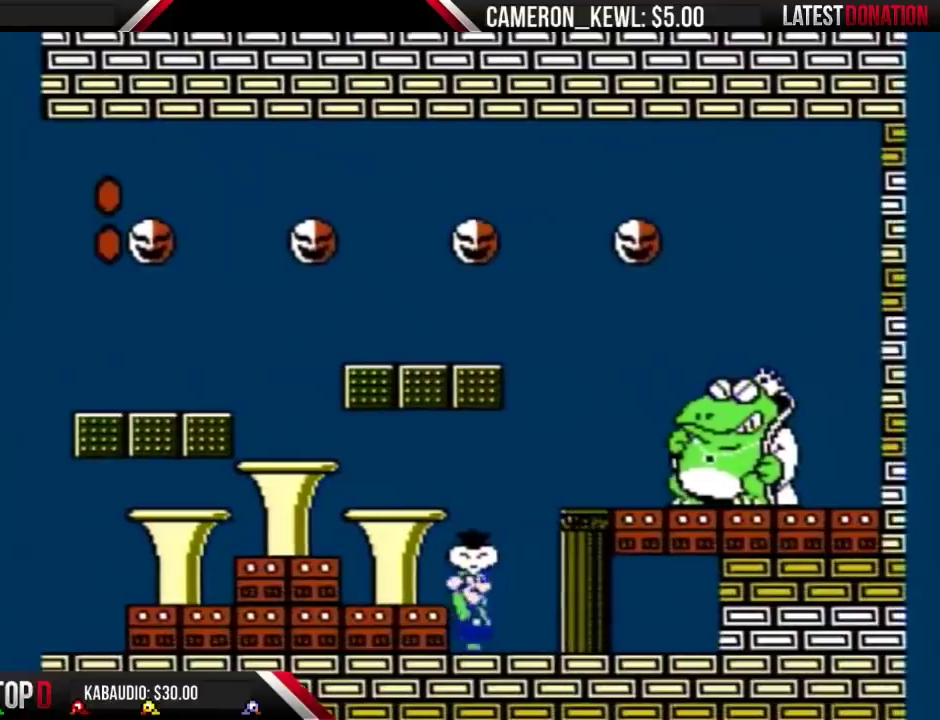
{"buttons": ["DPAD_RIGHT"], "events": [[33, "DPAD_RIGHT", "up"], [100, "A", "down"], [400, "DPAD_RIGHT", "down"], [500, "A", "up"], [500, "B", "up"]]}
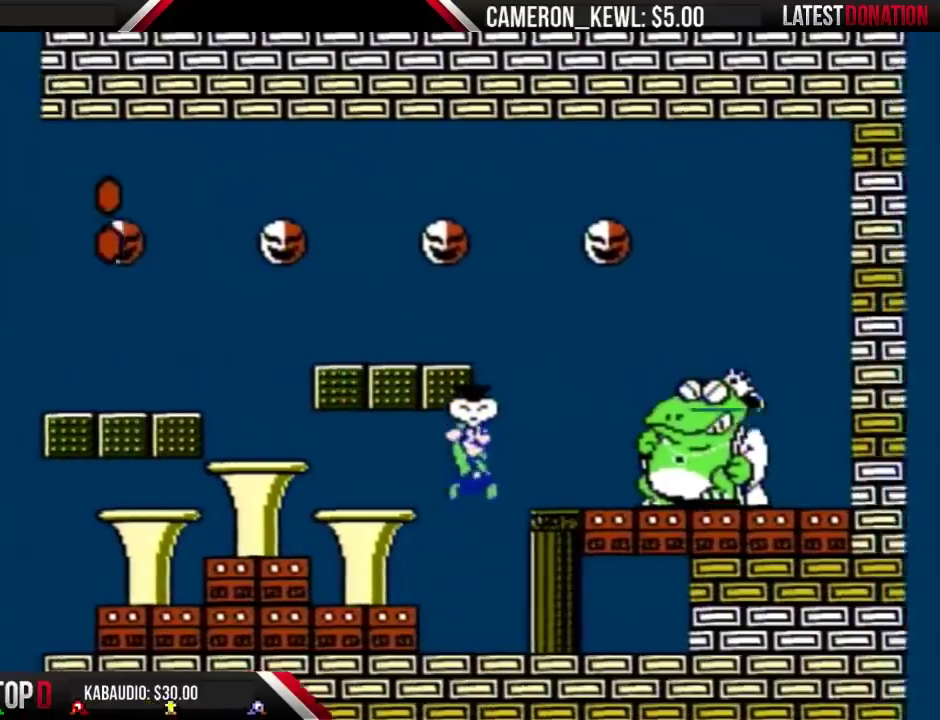
{"buttons": ["B"], "events": [[67, "B", "down"], [67, "DPAD_RIGHT", "up"], [100, "DPAD_LEFT", "down"], [467, "DPAD_LEFT", "up"]]}
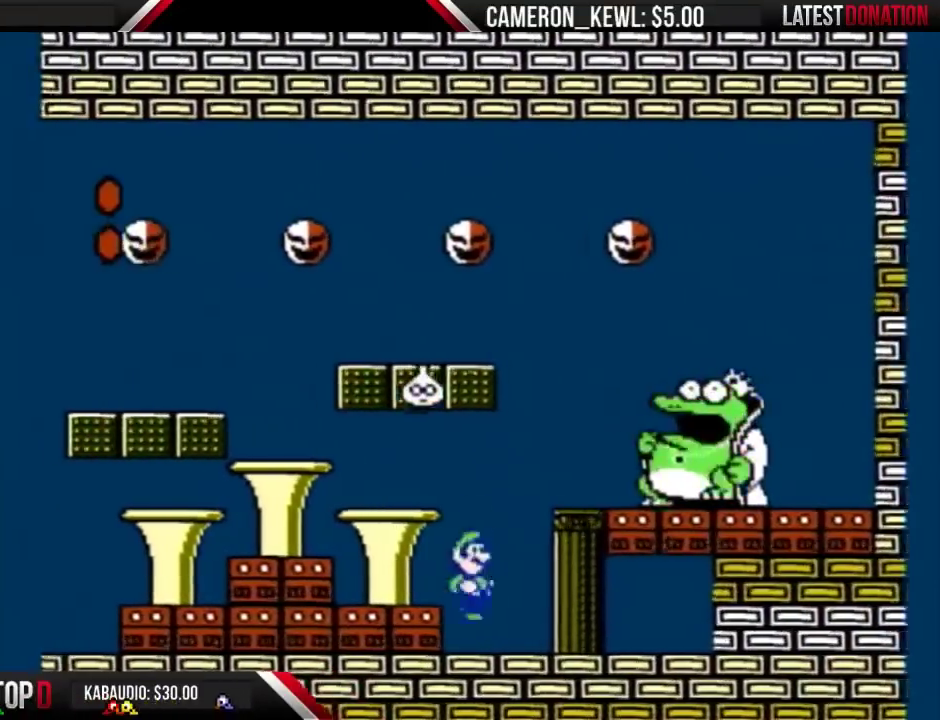
{"buttons": ["B"], "events": [[300, "DPAD_RIGHT", "down"], [467, "DPAD_RIGHT", "up"]]}
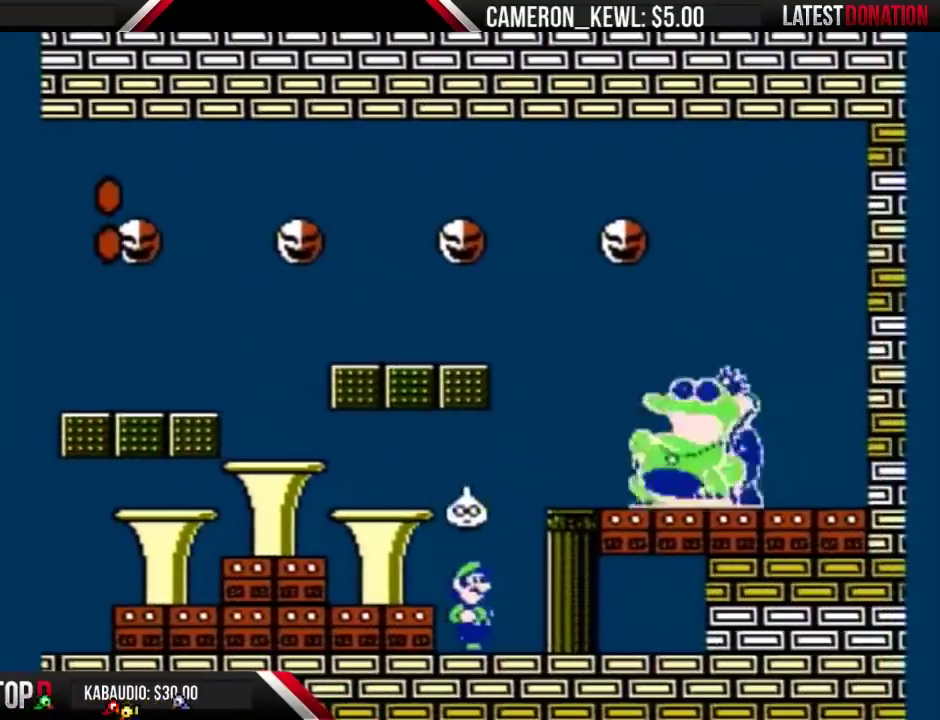
{"buttons": ["B"], "events": [[100, "DPAD_LEFT", "down"], [233, "DPAD_LEFT", "up"]]}
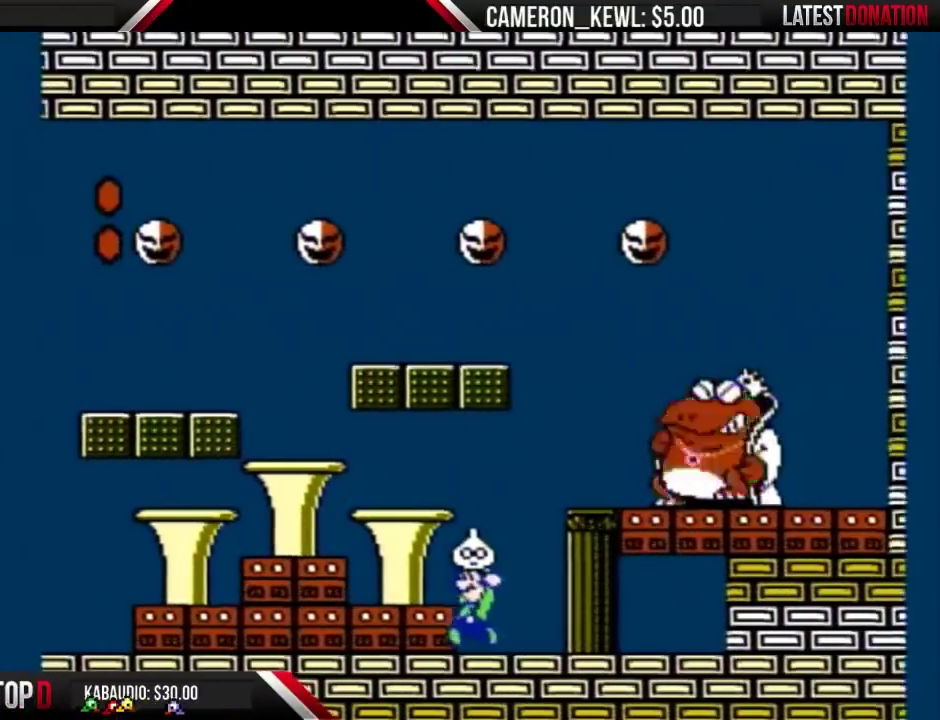
{"buttons": ["B"], "events": [[33, "DPAD_LEFT", "down"], [133, "DPAD_LEFT", "up"], [233, "DPAD_RIGHT", "down"], [333, "DPAD_RIGHT", "up"]]}
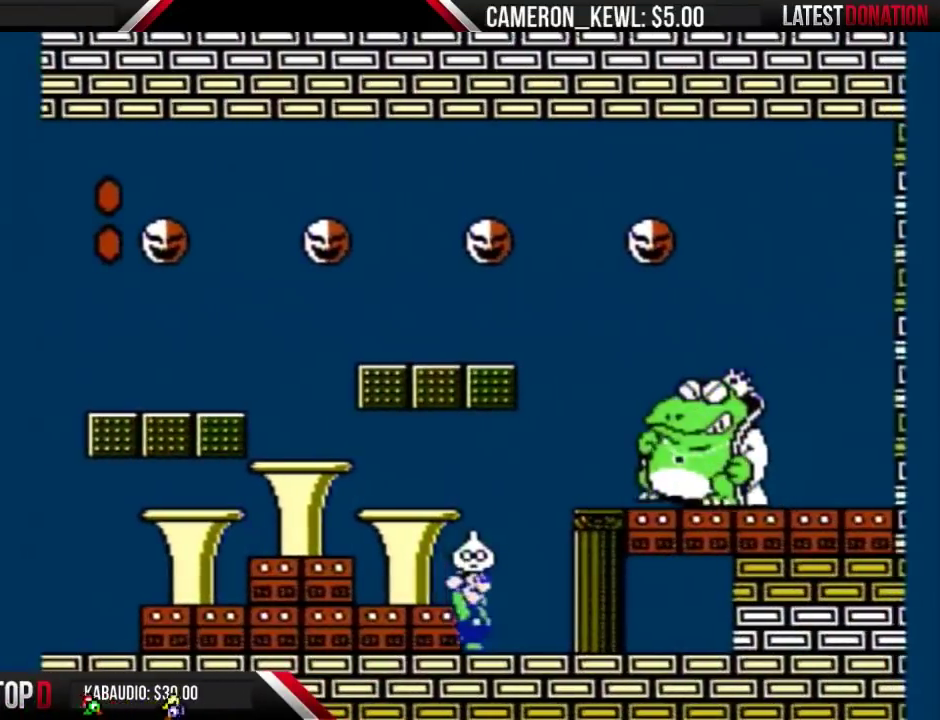
{"buttons": ["B"], "events": []}
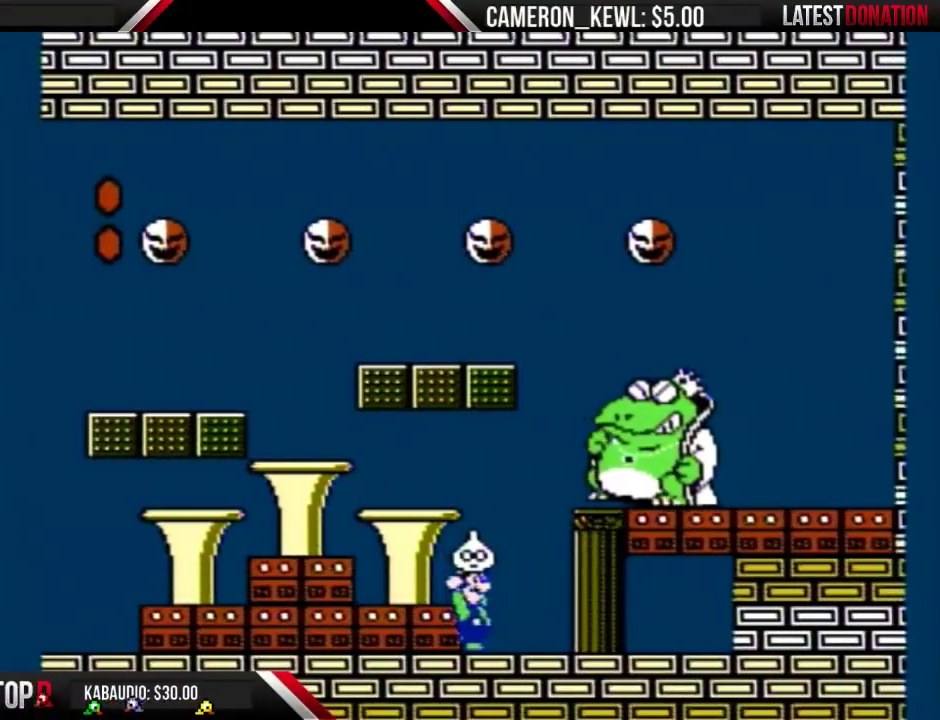
{"buttons": ["B"], "events": []}
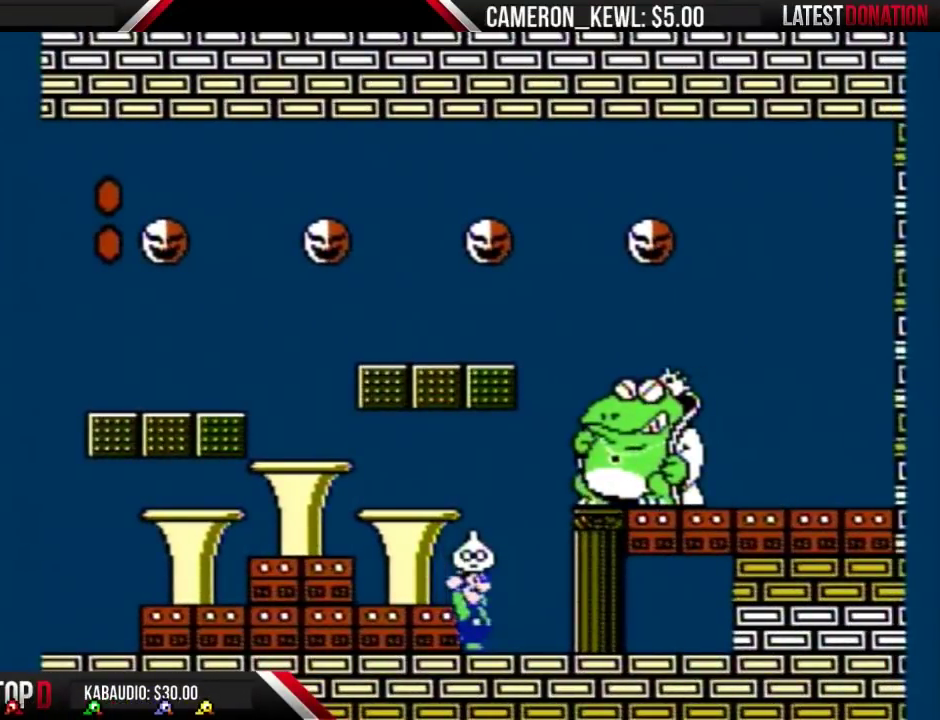
{"buttons": ["B", "DPAD_LEFT"], "events": [[133, "DPAD_RIGHT", "down"], [300, "DPAD_RIGHT", "up"], [367, "DPAD_LEFT", "down"]]}
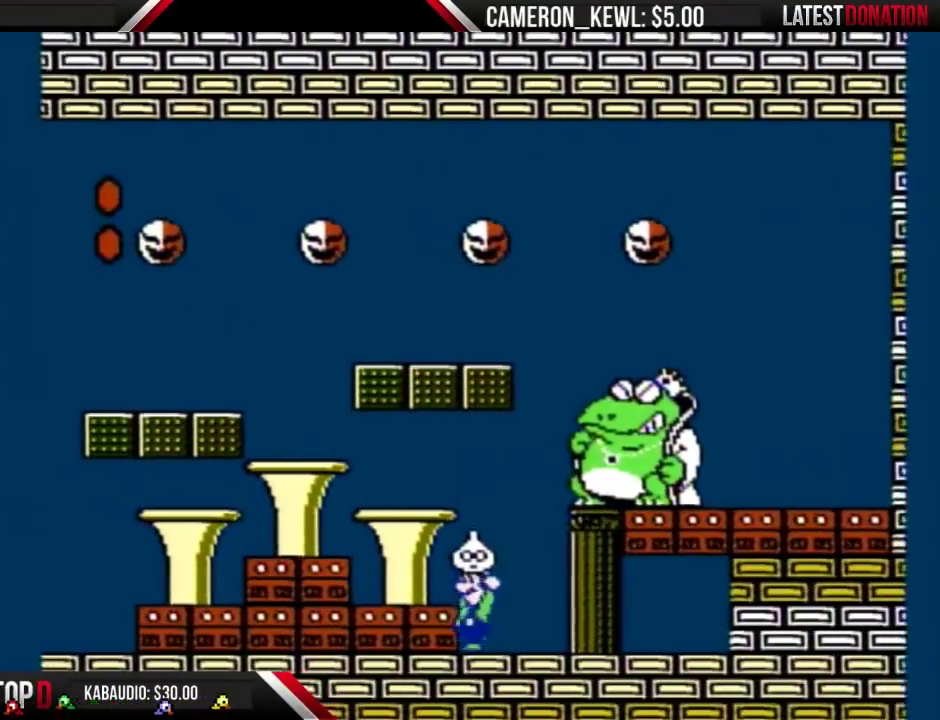
{"buttons": ["B"], "events": [[33, "DPAD_LEFT", "up"], [100, "DPAD_RIGHT", "down"], [167, "DPAD_RIGHT", "up"]]}
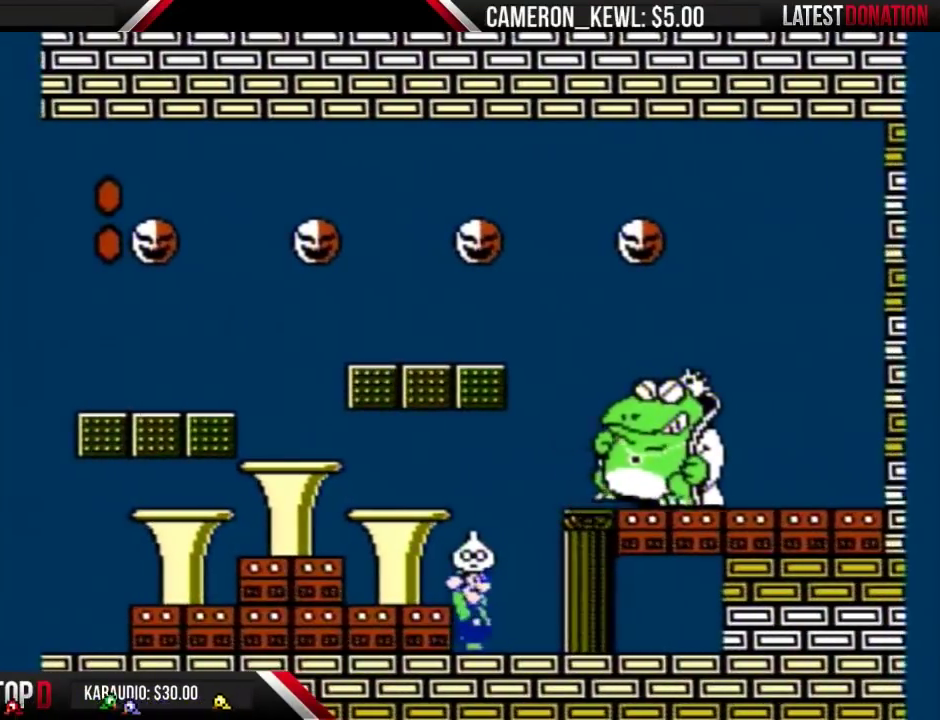
{"buttons": ["B"], "events": [[100, "A", "down"], [300, "DPAD_RIGHT", "down"], [400, "A", "up"], [400, "B", "up"], [467, "B", "down"], [467, "DPAD_RIGHT", "up"]]}
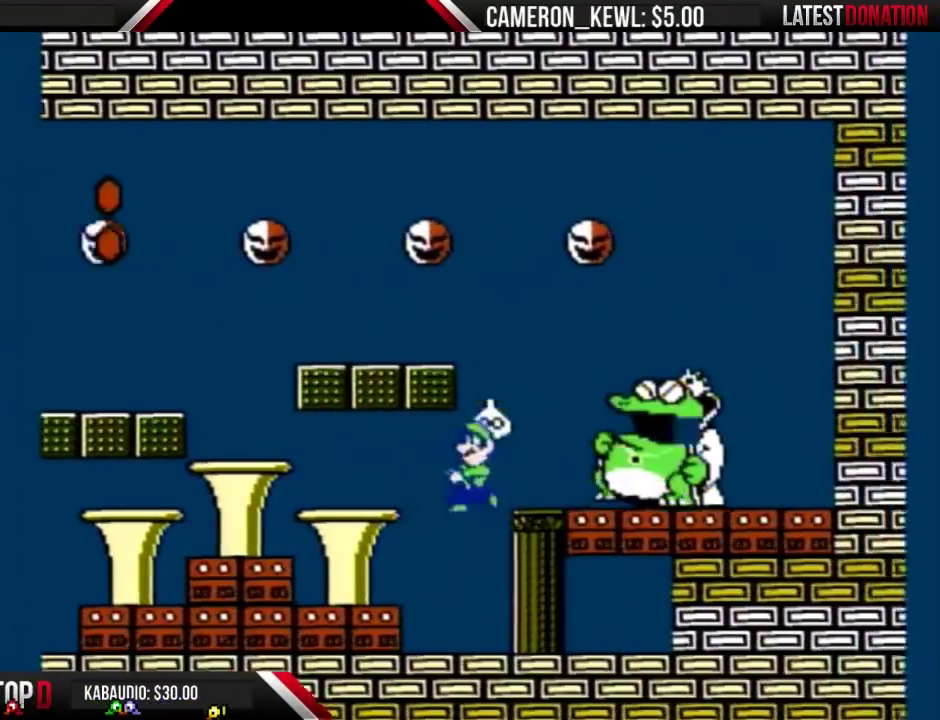
{"buttons": ["B", "DPAD_LEFT"], "events": [[67, "DPAD_LEFT", "down"]]}
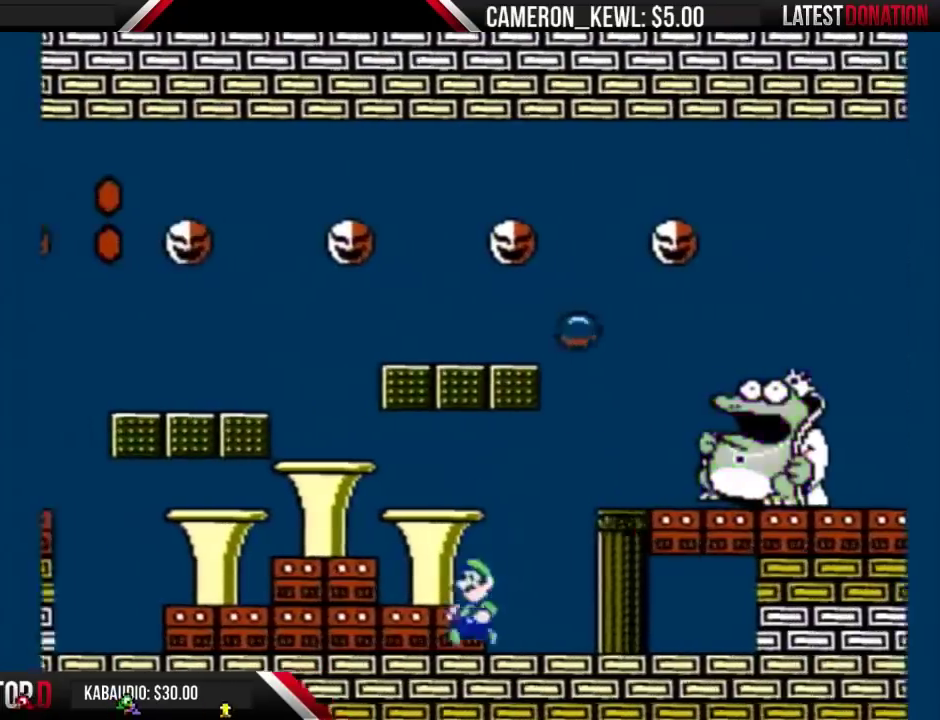
{"buttons": ["B"], "events": [[100, "DPAD_LEFT", "up"], [133, "DPAD_RIGHT", "down"], [400, "DPAD_RIGHT", "up"]]}